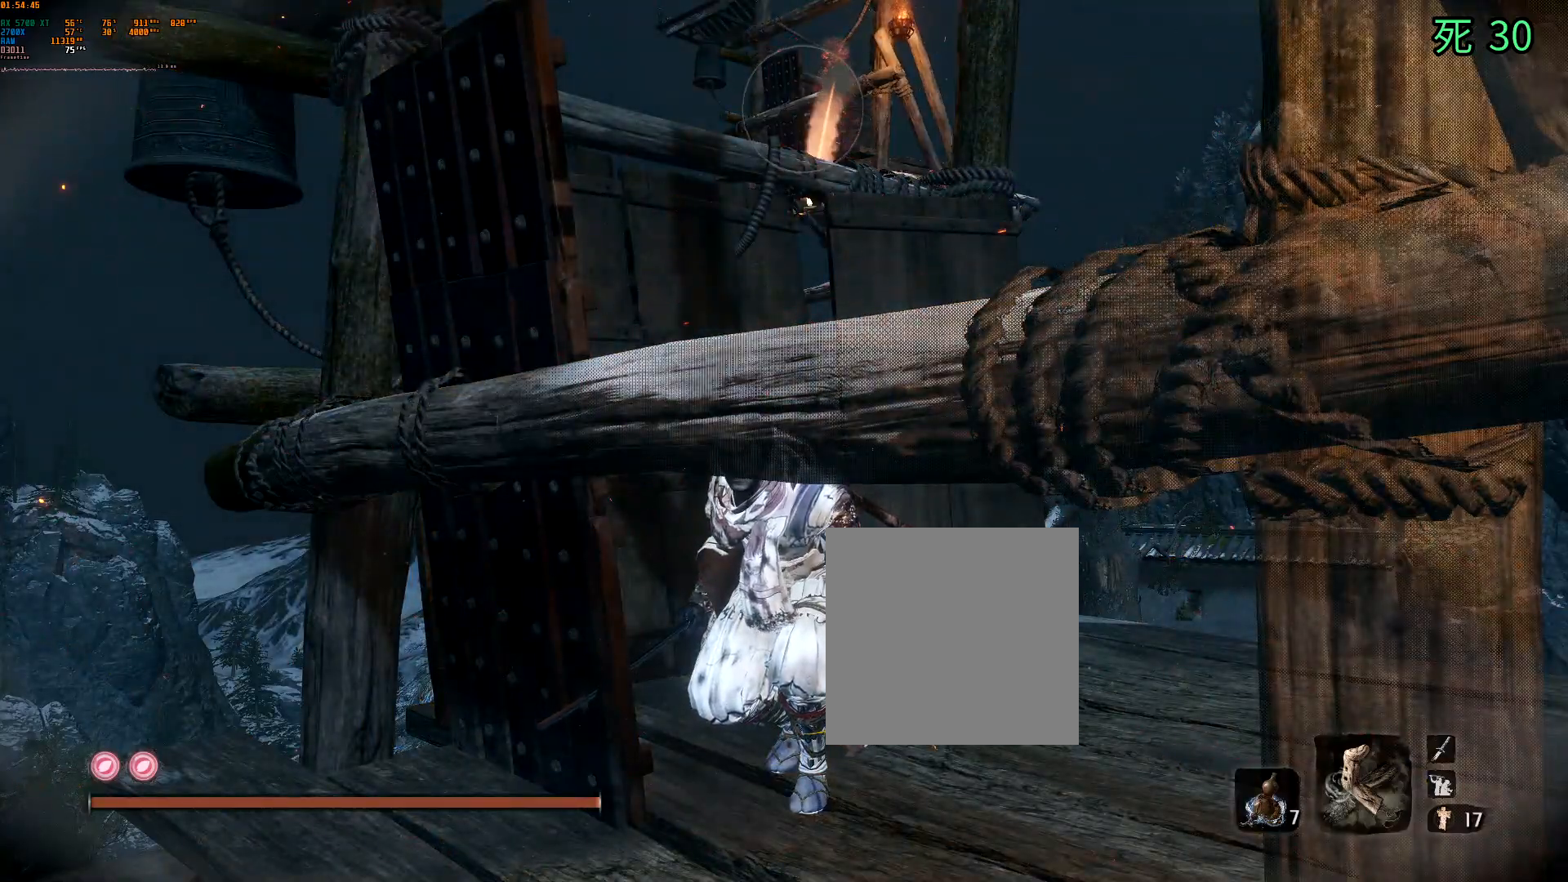
Gameplay with a controller (Xbox layout); each line is a JSON object with the inputs held at the frame after it (dt_ms = milliseconds from this image to that frame). "events" lists button and stick changes between this image and that frame as [ms after this image, input, new state], when the widget could be followed in between. Not read: L3 R3 SELECT TOUCHPAD other_buttons right_stick.
{"dt_ms": 500, "buttons": [], "left_stick": "center", "events": [[117, "A", "down"], [183, "A", "up"]]}
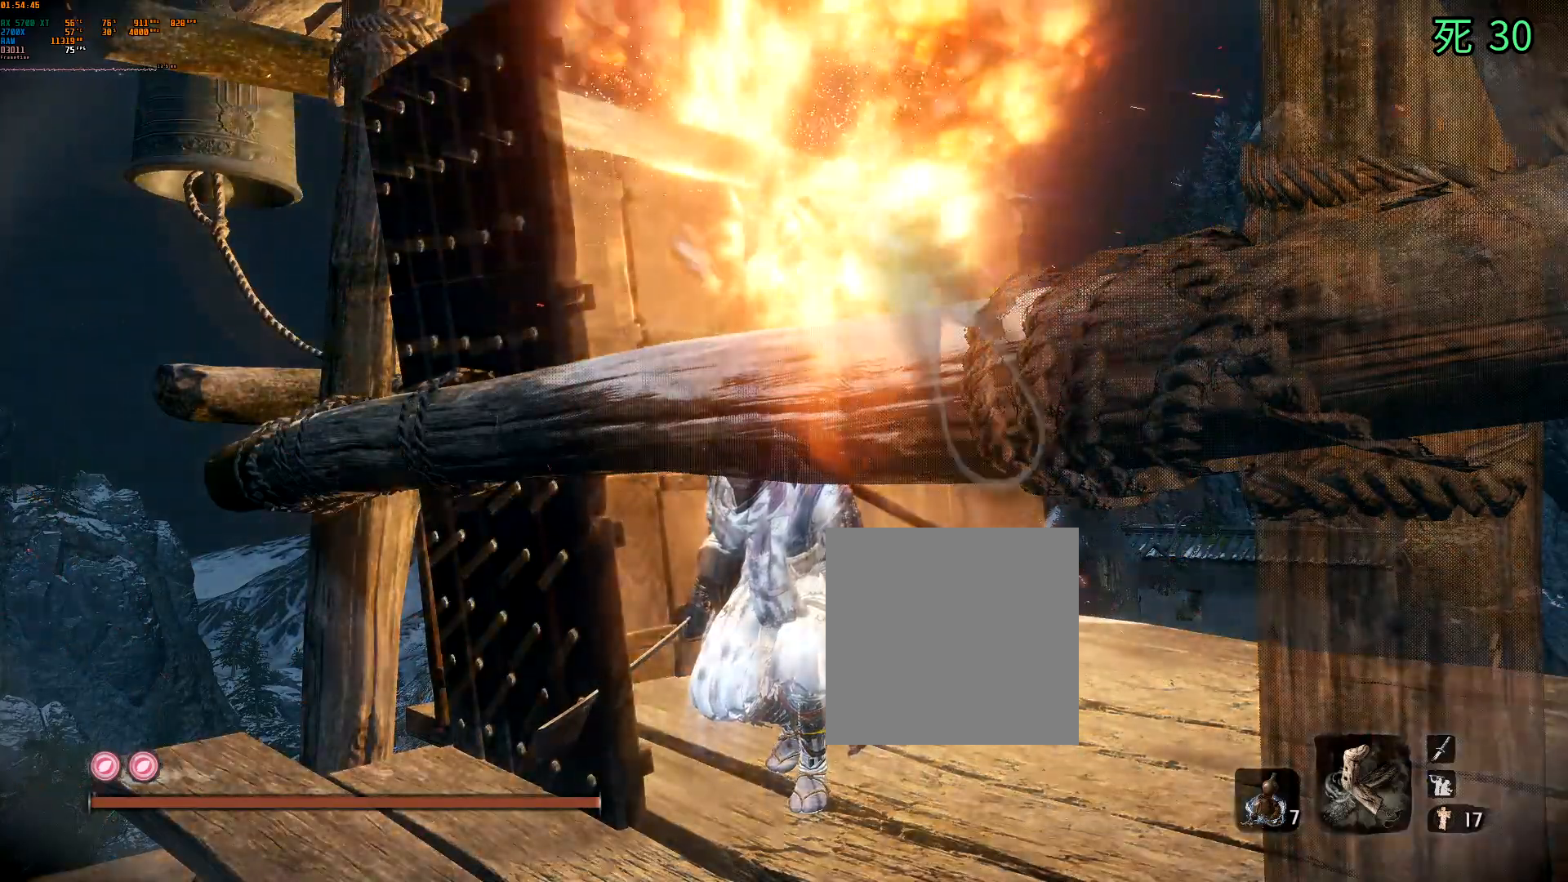
{"dt_ms": 500, "buttons": ["A"], "left_stick": "up-right", "events": [[17, "left_stick", "right"], [250, "left_stick", "up-right"], [300, "DPAD_DOWN", "down"], [317, "DPAD_DOWN", "up"], [467, "DPAD_DOWN", "down"], [483, "DPAD_DOWN", "up"], [500, "A", "down"]]}
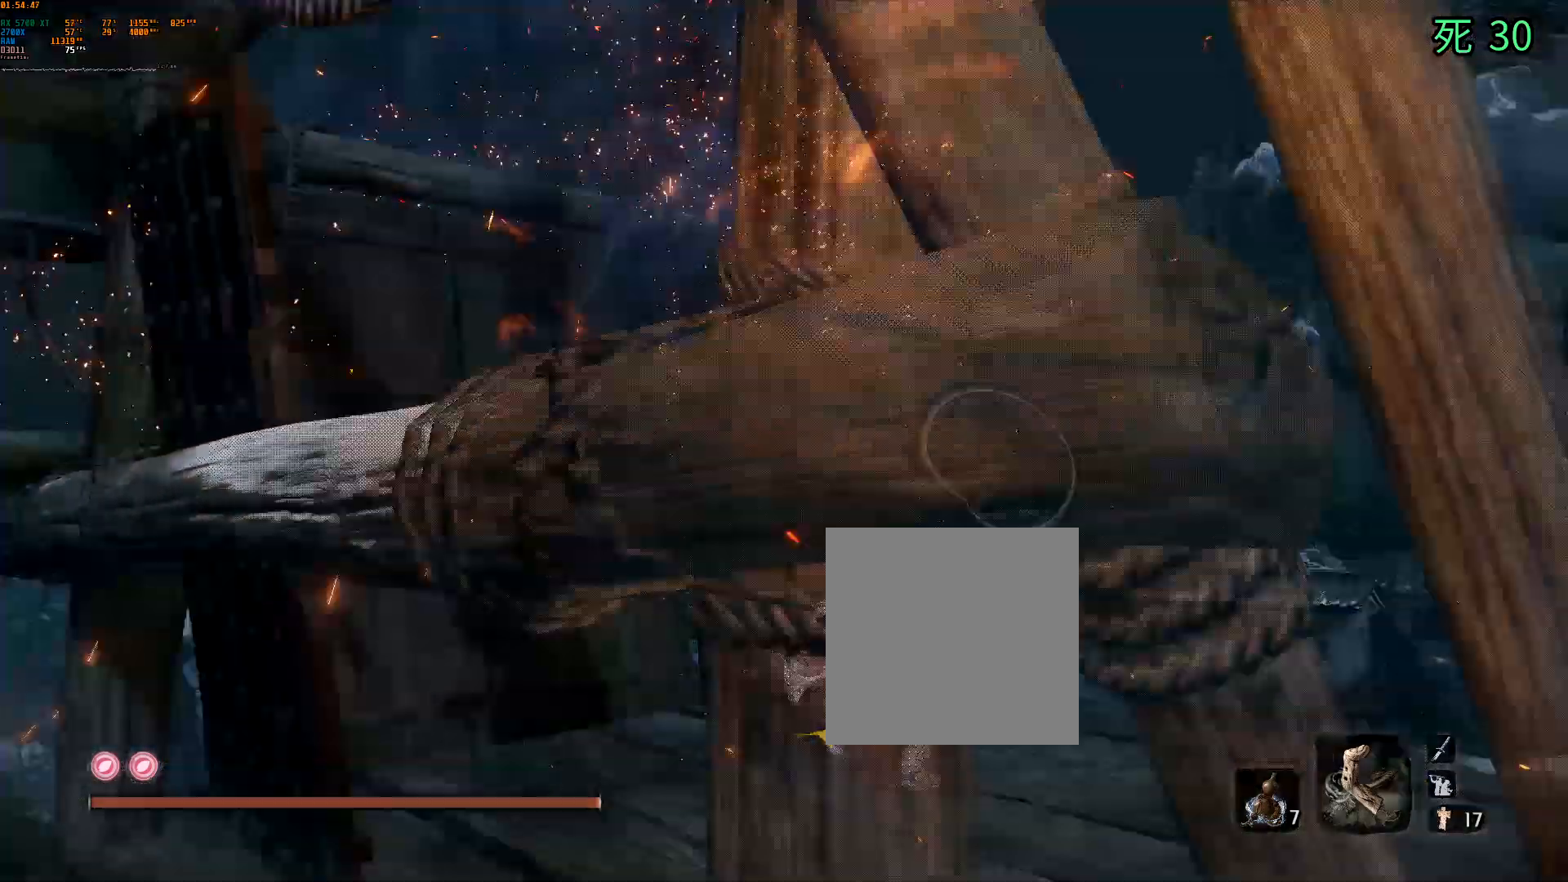
{"dt_ms": 500, "buttons": ["A"], "left_stick": "up", "events": [[17, "left_stick", "up"], [67, "DPAD_UP", "down"], [117, "DPAD_DOWN", "down"], [117, "DPAD_UP", "up"], [150, "DPAD_DOWN", "up"], [167, "DPAD_DOWN", "down"], [300, "DPAD_DOWN", "up"]]}
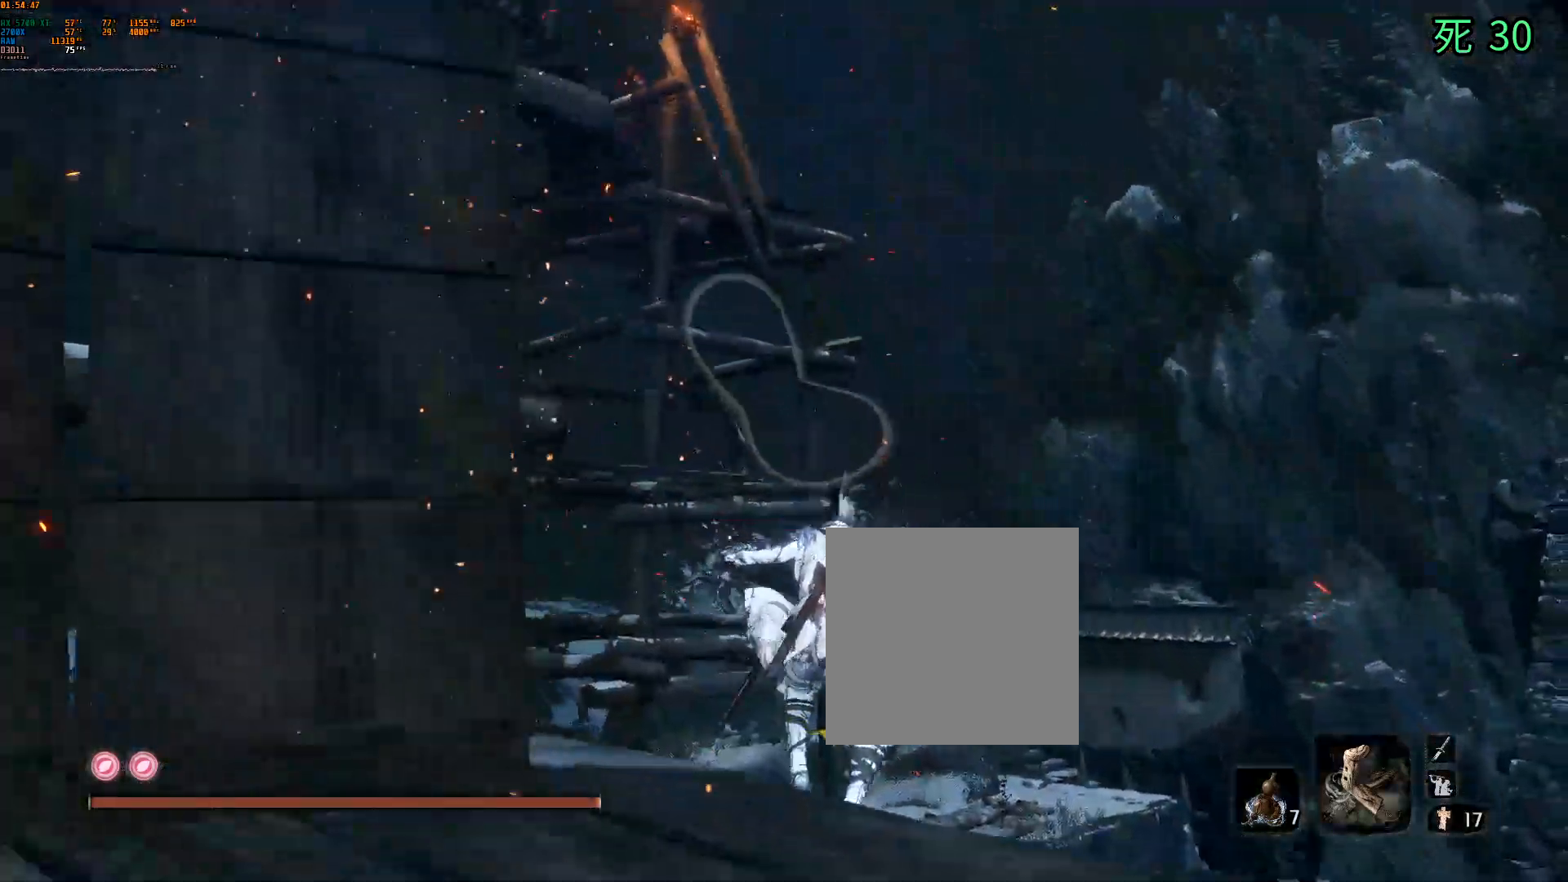
{"dt_ms": 500, "buttons": [], "left_stick": "up"}
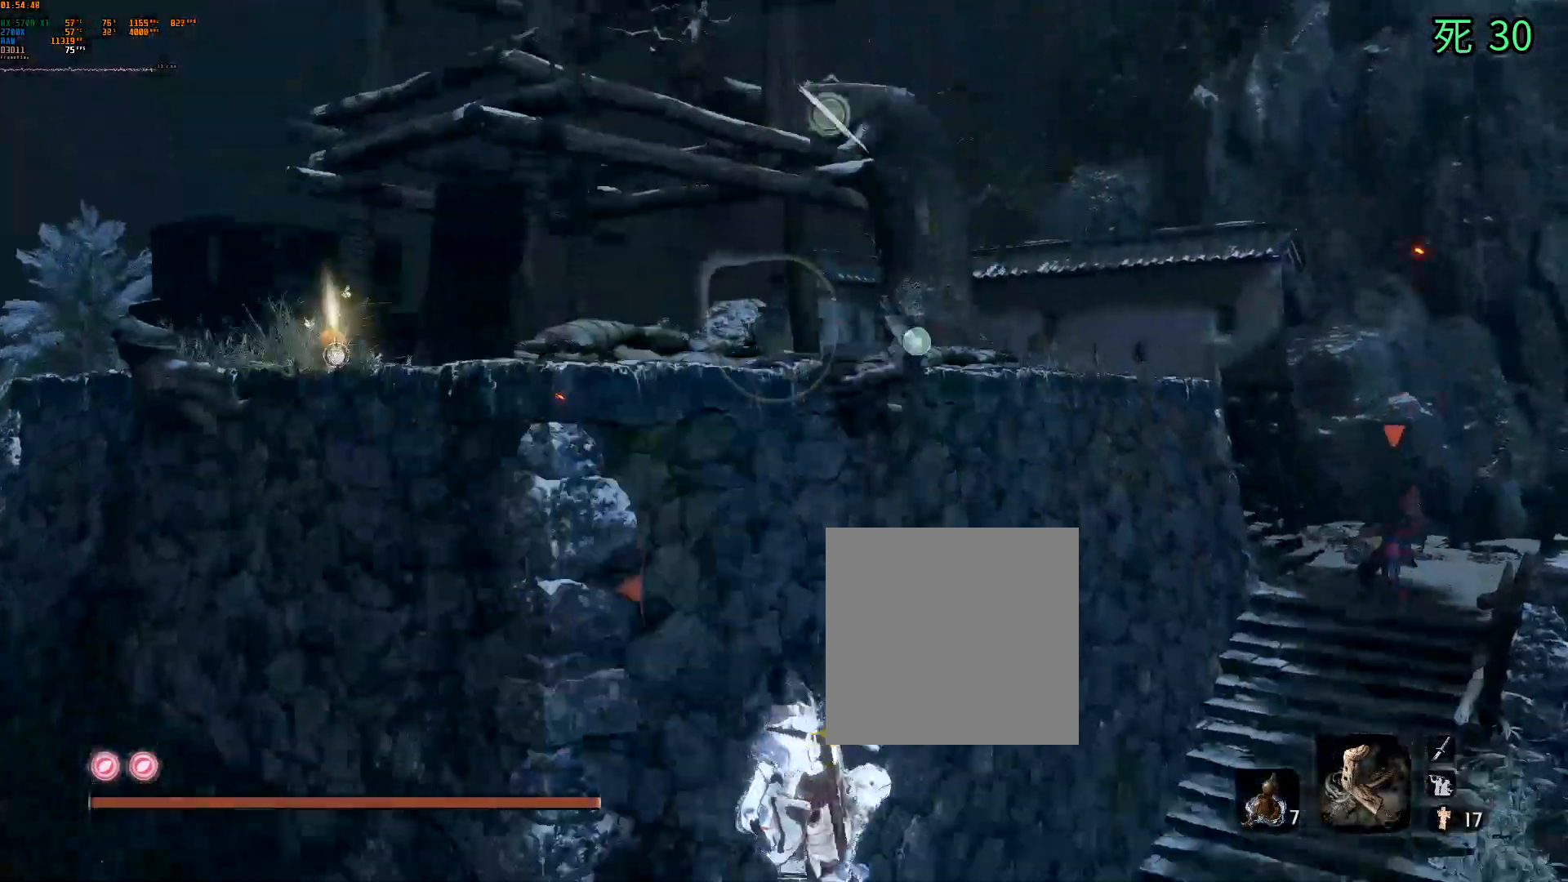
{"dt_ms": 500, "buttons": [], "left_stick": "up-right", "events": [[350, "left_stick", "up-right"]]}
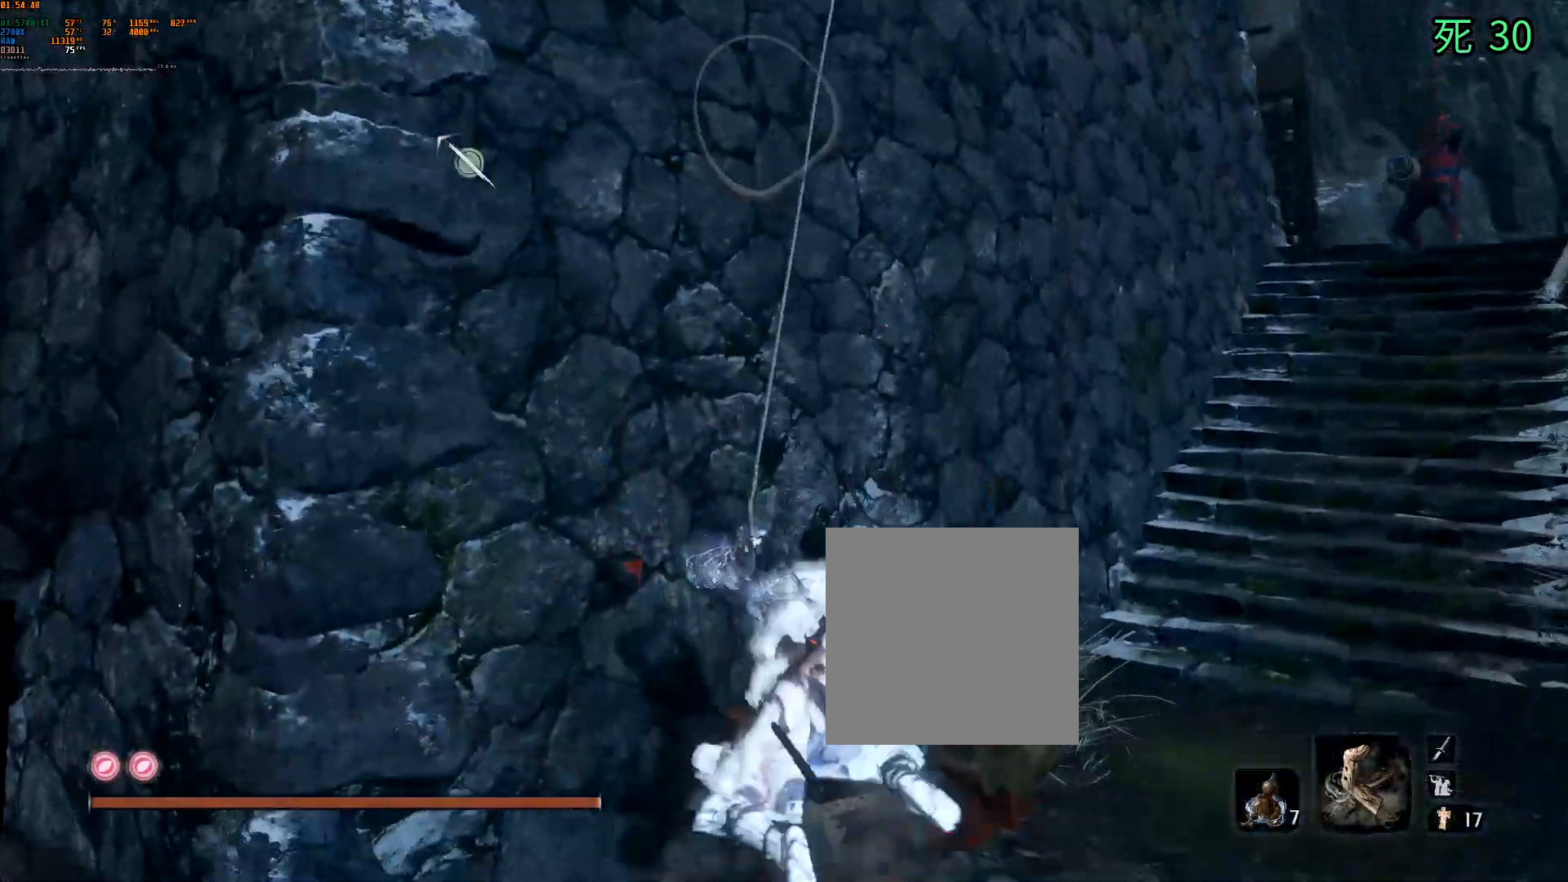
{"dt_ms": 500, "buttons": [], "left_stick": "up", "events": [[500, "left_stick", "up"]]}
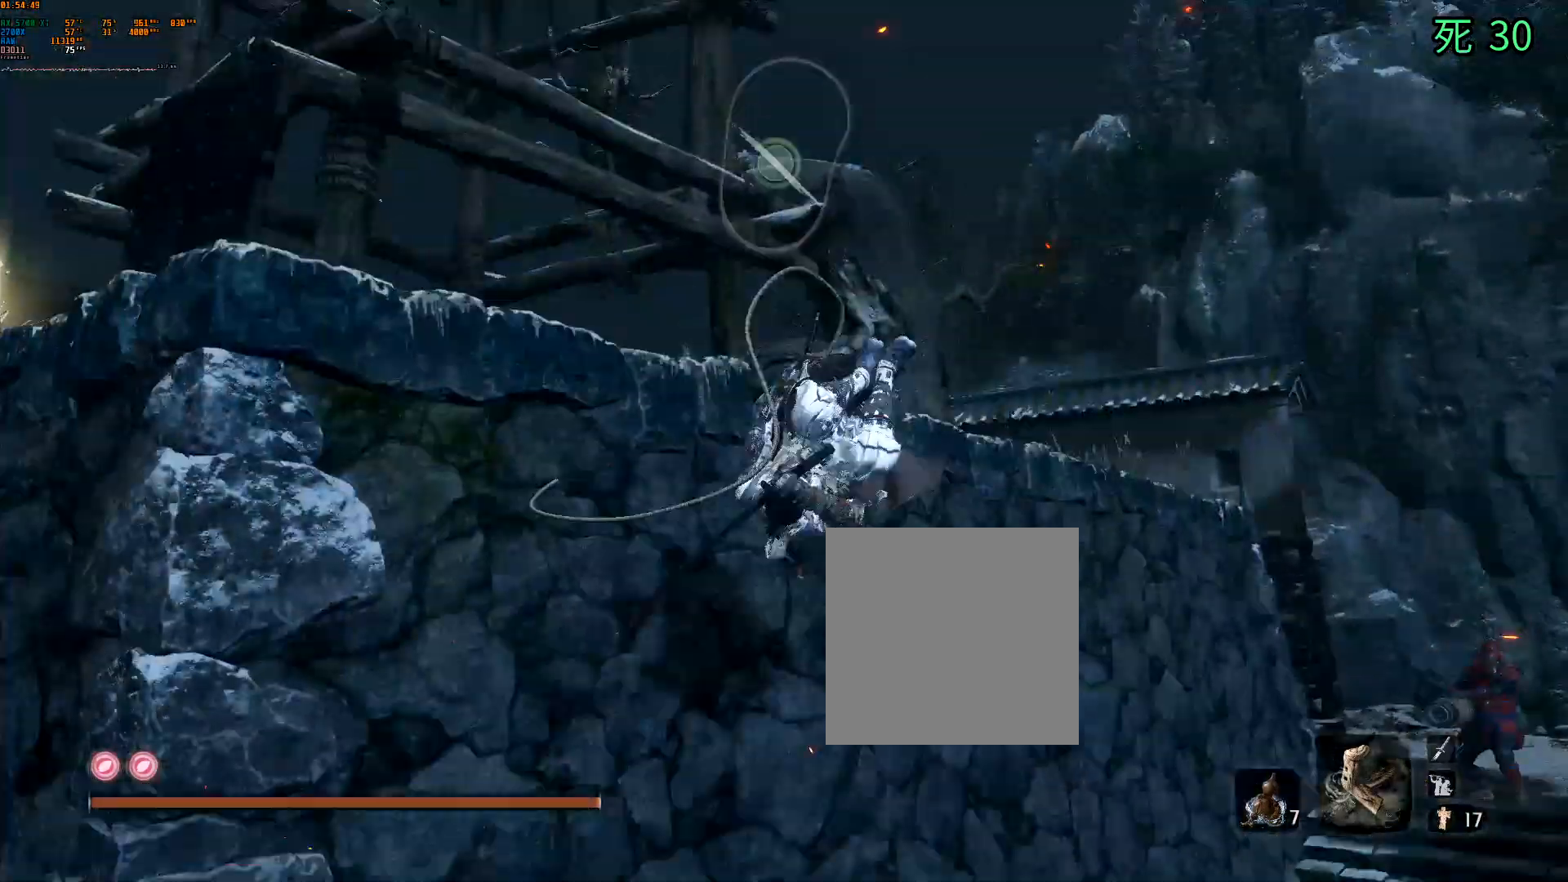
{"dt_ms": 500, "buttons": [], "left_stick": "up-right", "events": [[483, "left_stick", "up-right"]]}
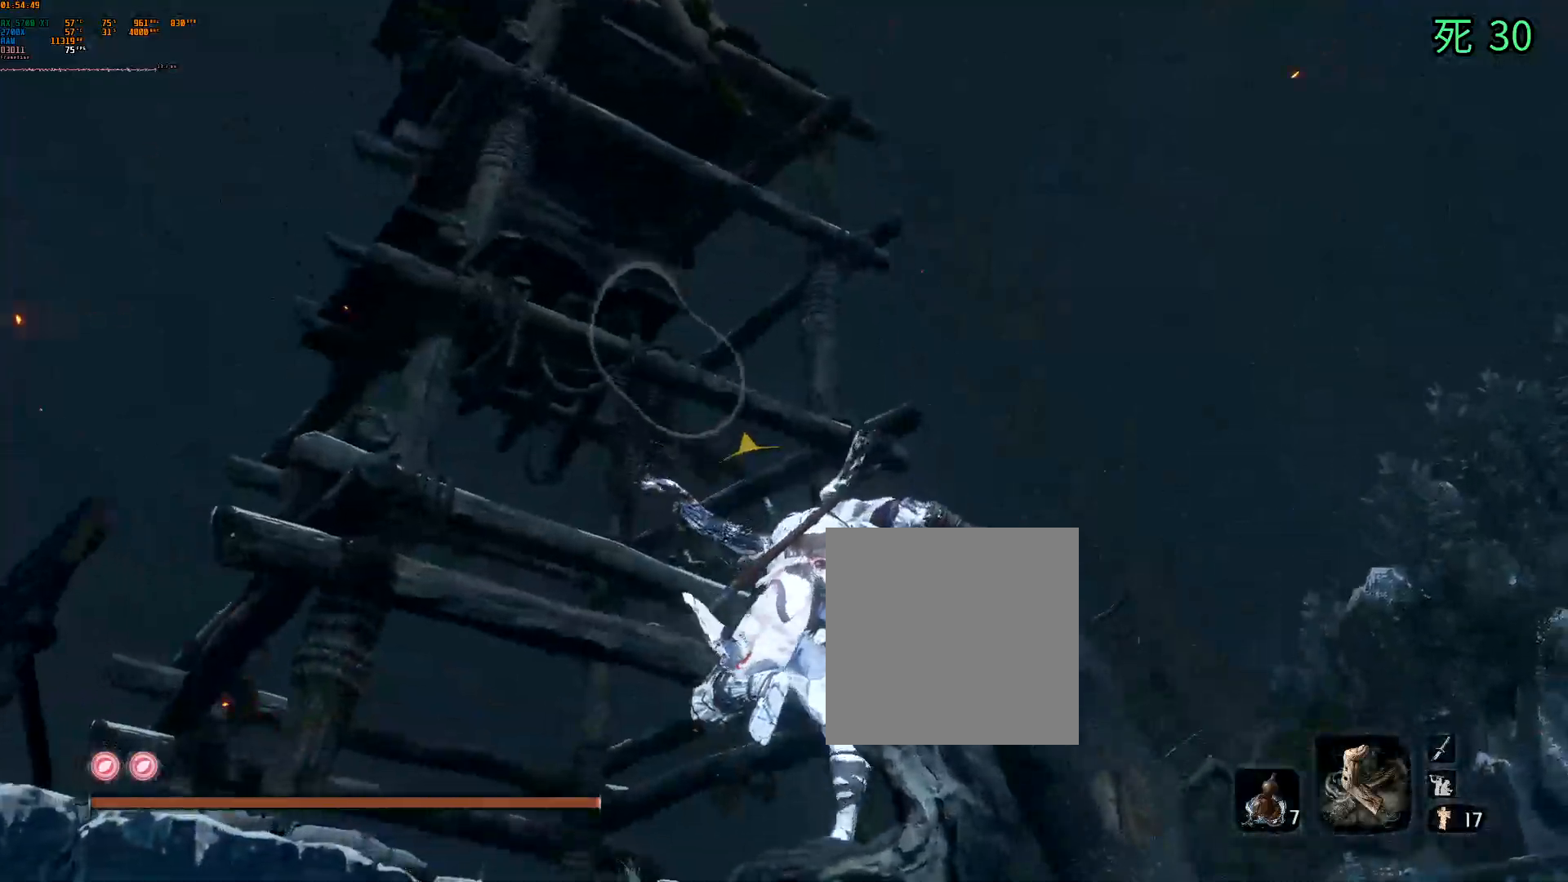
{"dt_ms": 500, "buttons": [], "left_stick": "up-right", "events": [[450, "X", "down"], [467, "X", "up"]]}
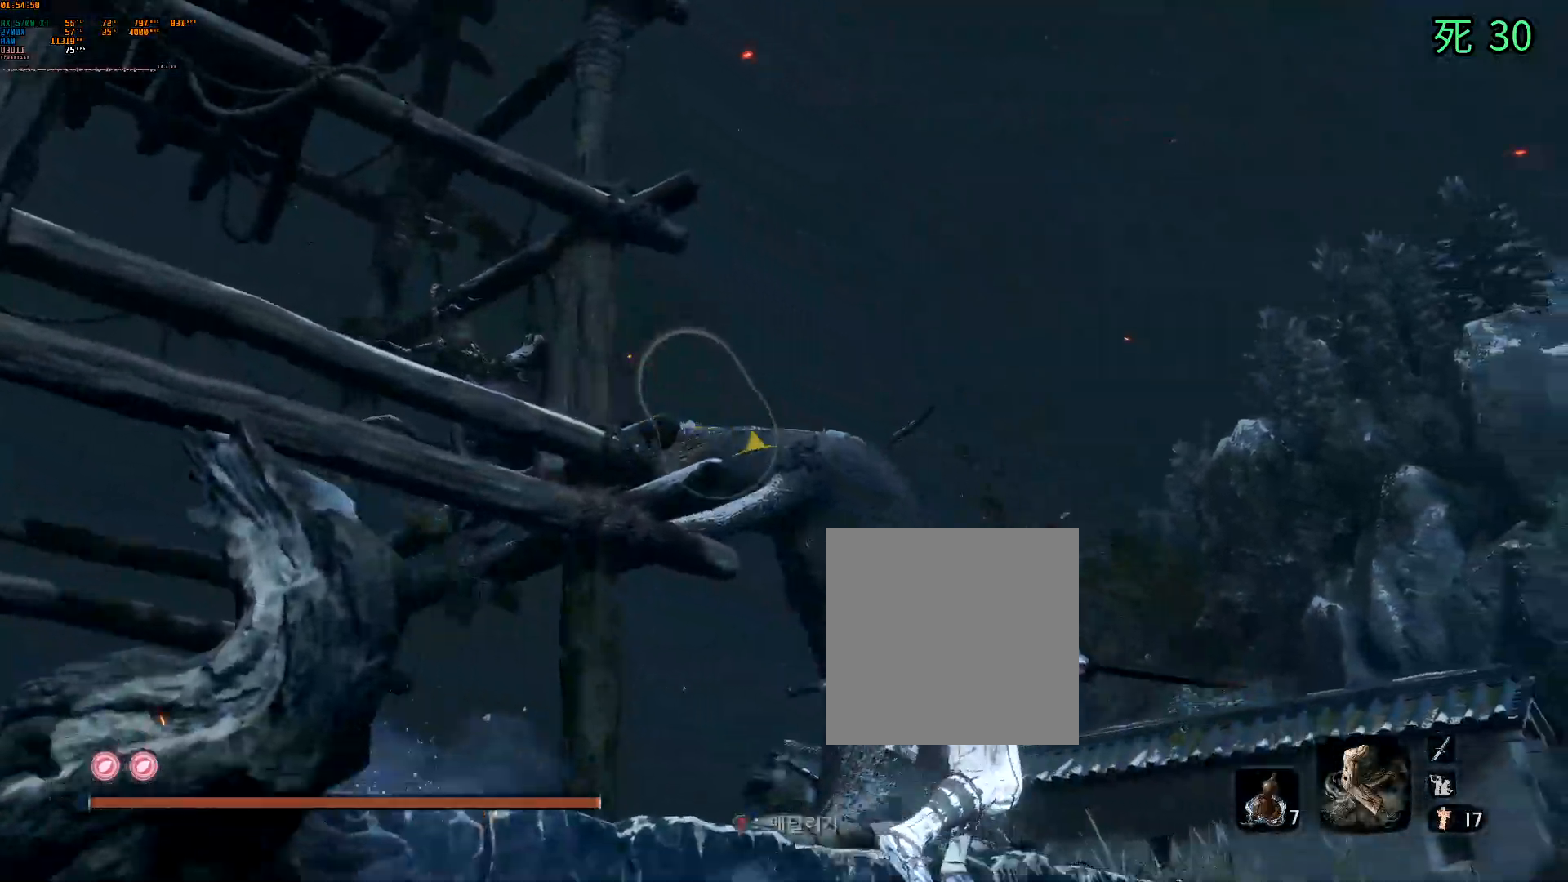
{"dt_ms": 500, "buttons": ["DPAD_DOWN"], "left_stick": "up", "events": [[167, "left_stick", "up"], [183, "DPAD_UP", "down"], [217, "DPAD_UP", "up"], [250, "A", "down"], [267, "A", "up"], [367, "A", "down"], [383, "DPAD_RIGHT", "down"], [433, "DPAD_RIGHT", "up"], [483, "A", "up"], [500, "DPAD_DOWN", "down"]]}
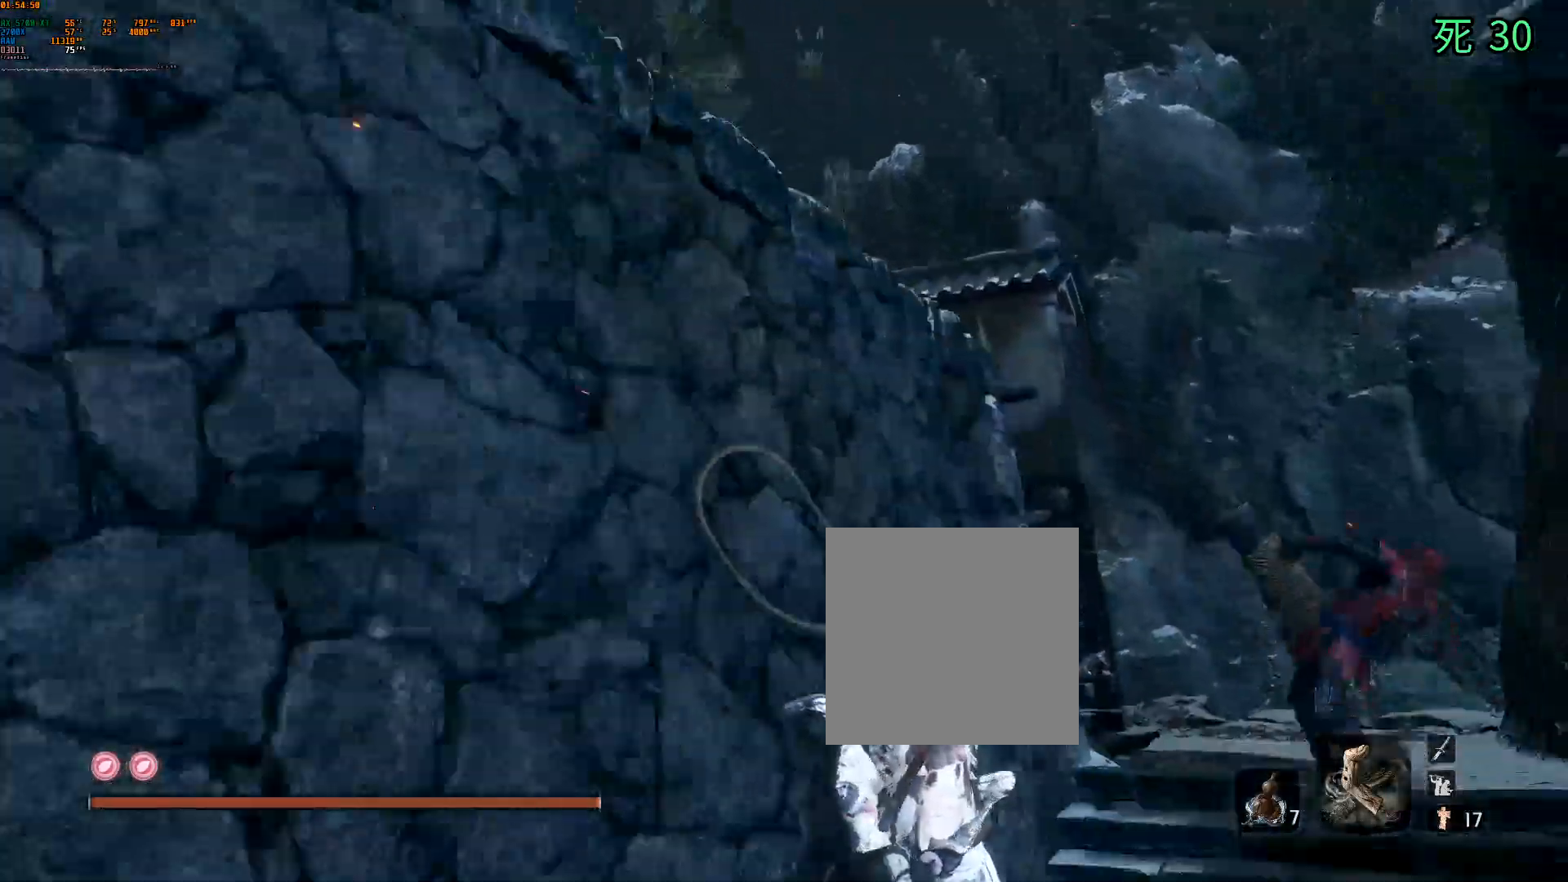
{"dt_ms": 500, "buttons": [], "left_stick": "up"}
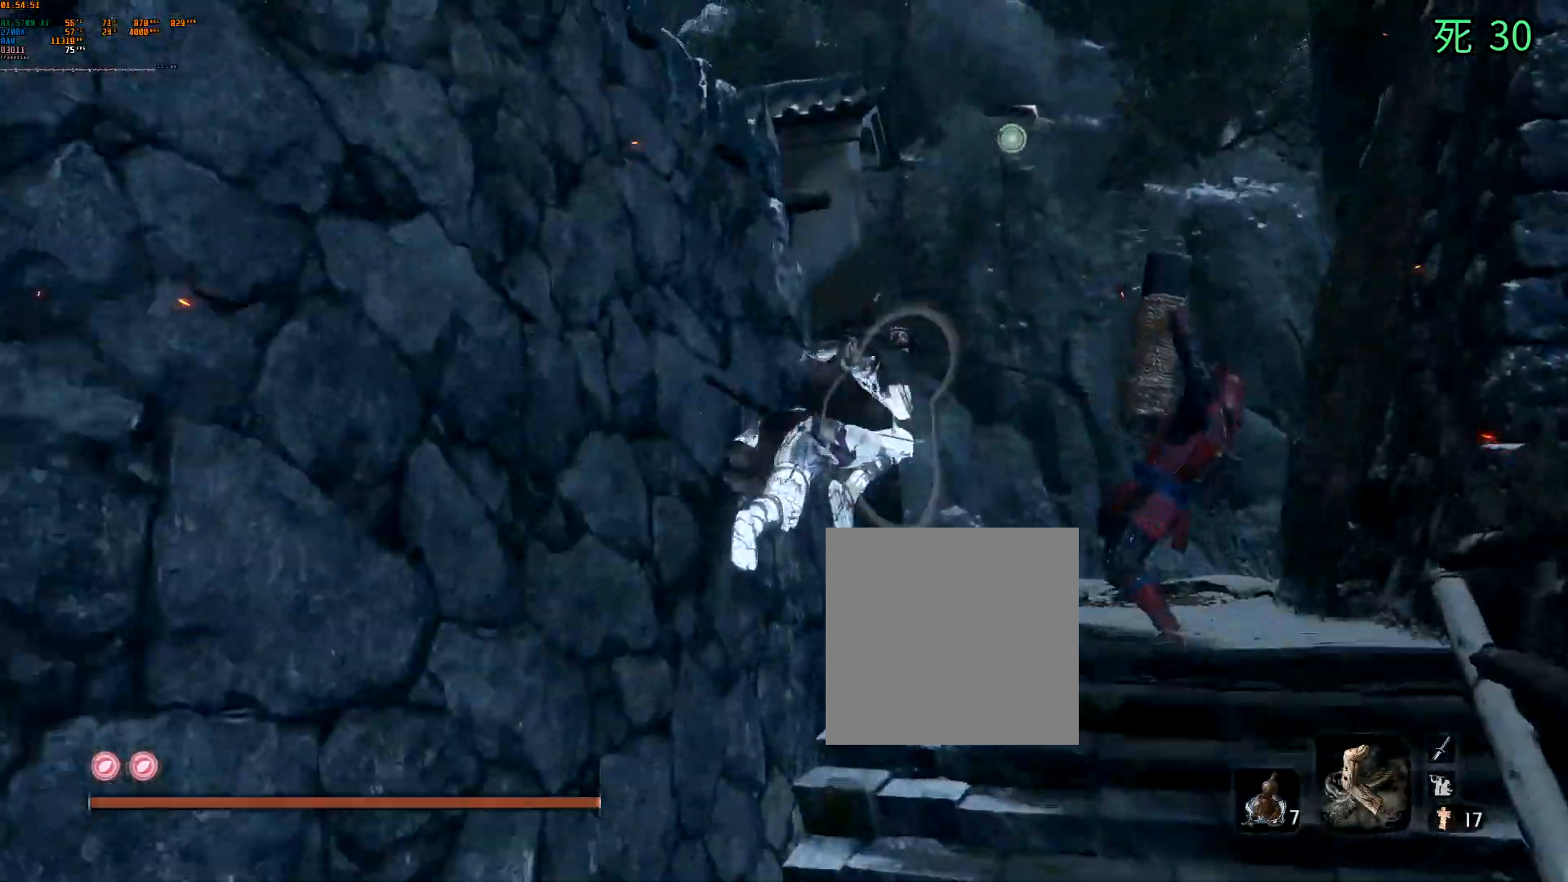
{"dt_ms": 500, "buttons": [], "left_stick": "up", "events": [[450, "DPAD_DOWN", "down"], [500, "DPAD_DOWN", "up"]]}
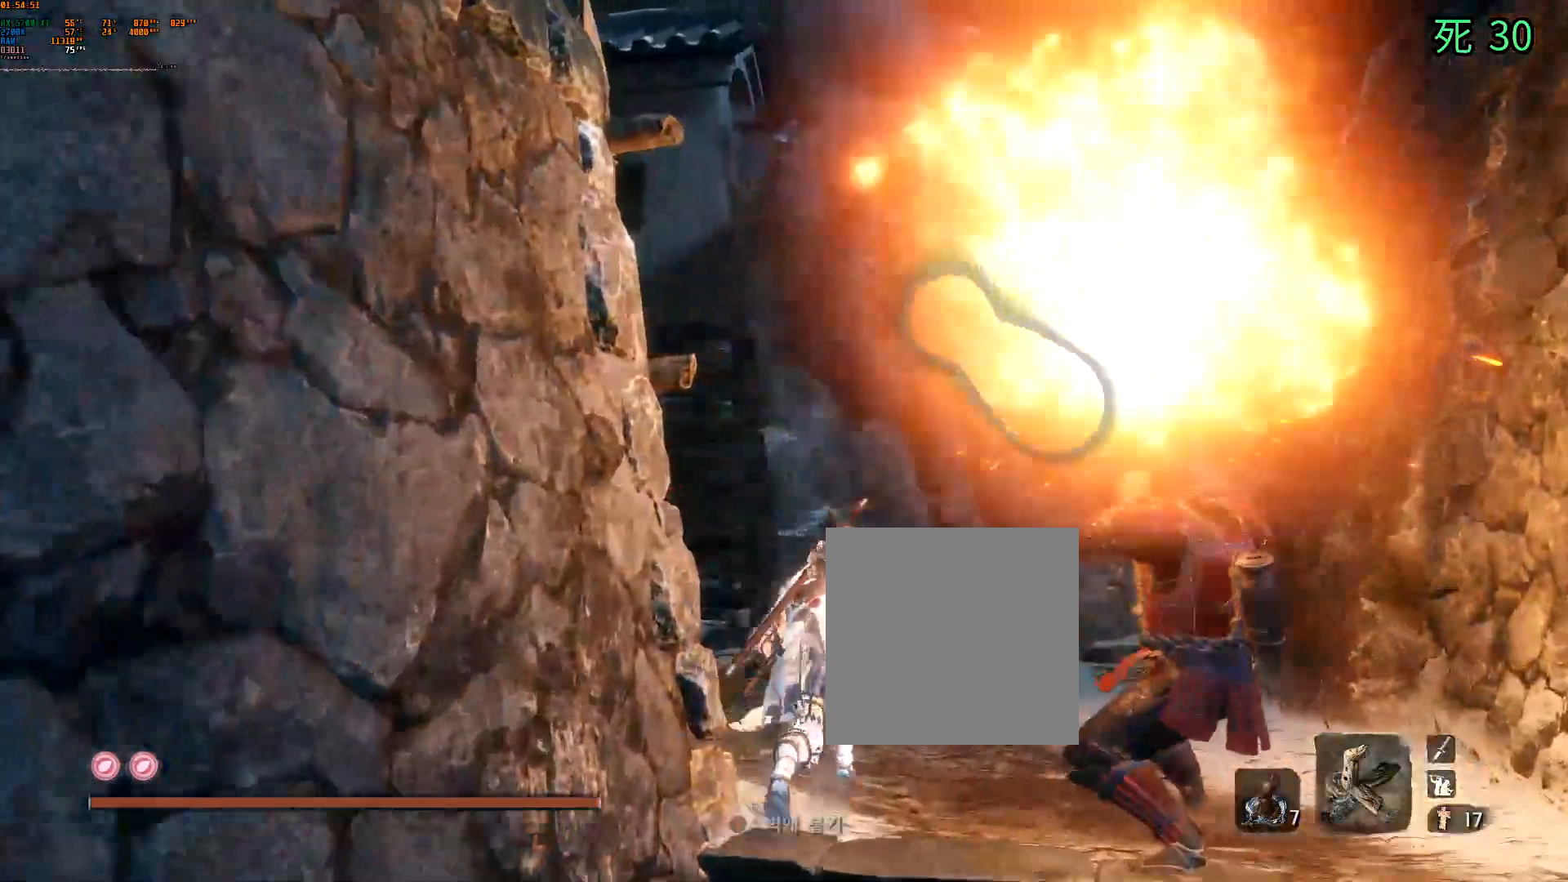
{"dt_ms": 1000, "buttons": [], "left_stick": "up"}
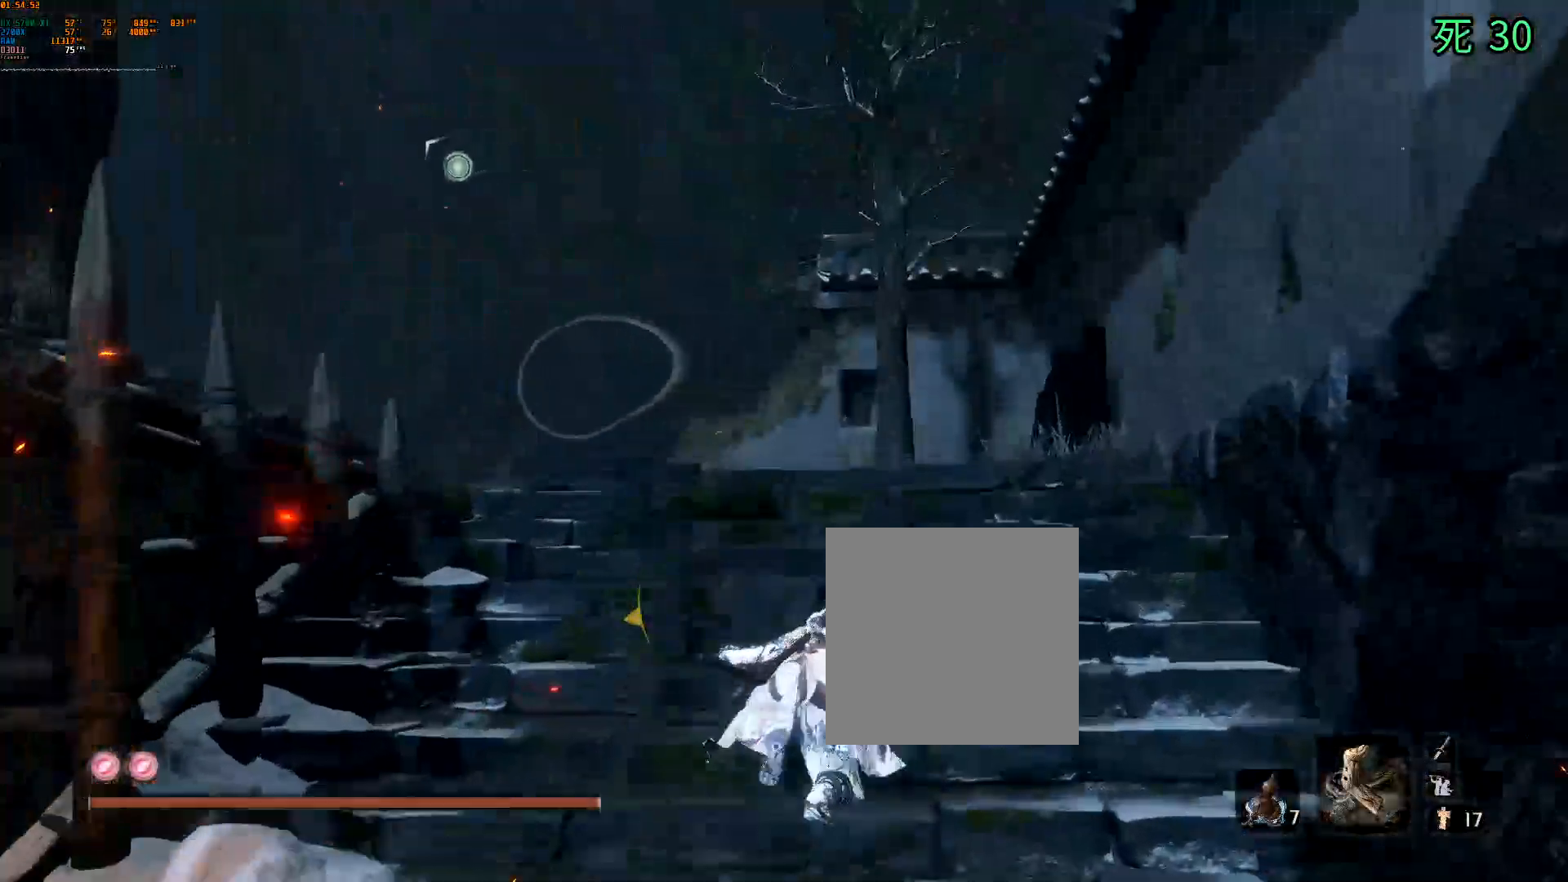
{"dt_ms": 500, "buttons": [], "left_stick": "up", "events": []}
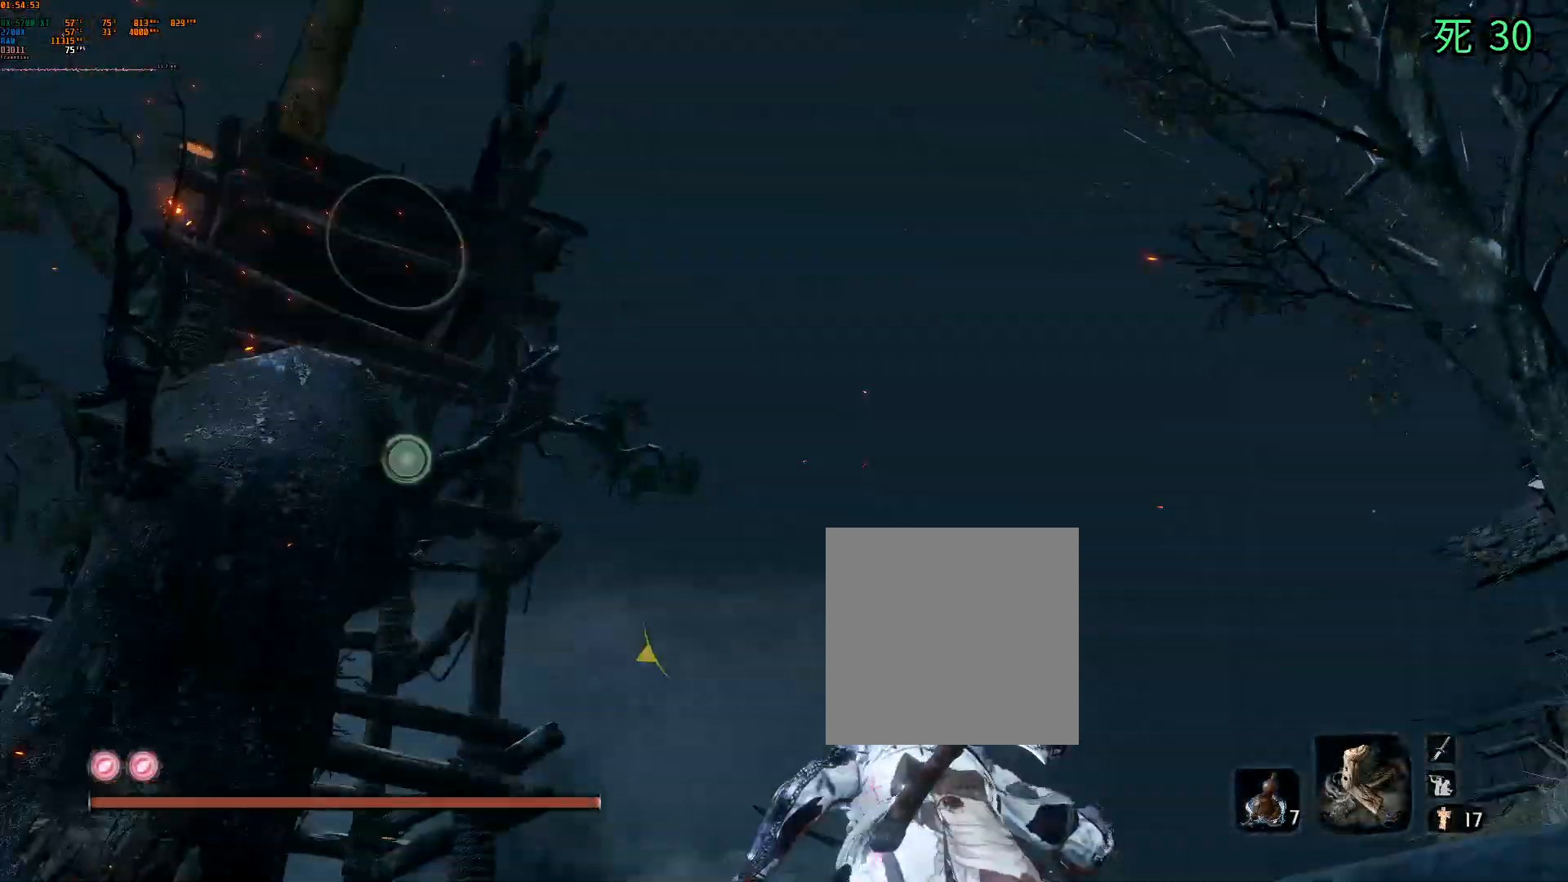
{"dt_ms": 1000, "buttons": [], "left_stick": "center"}
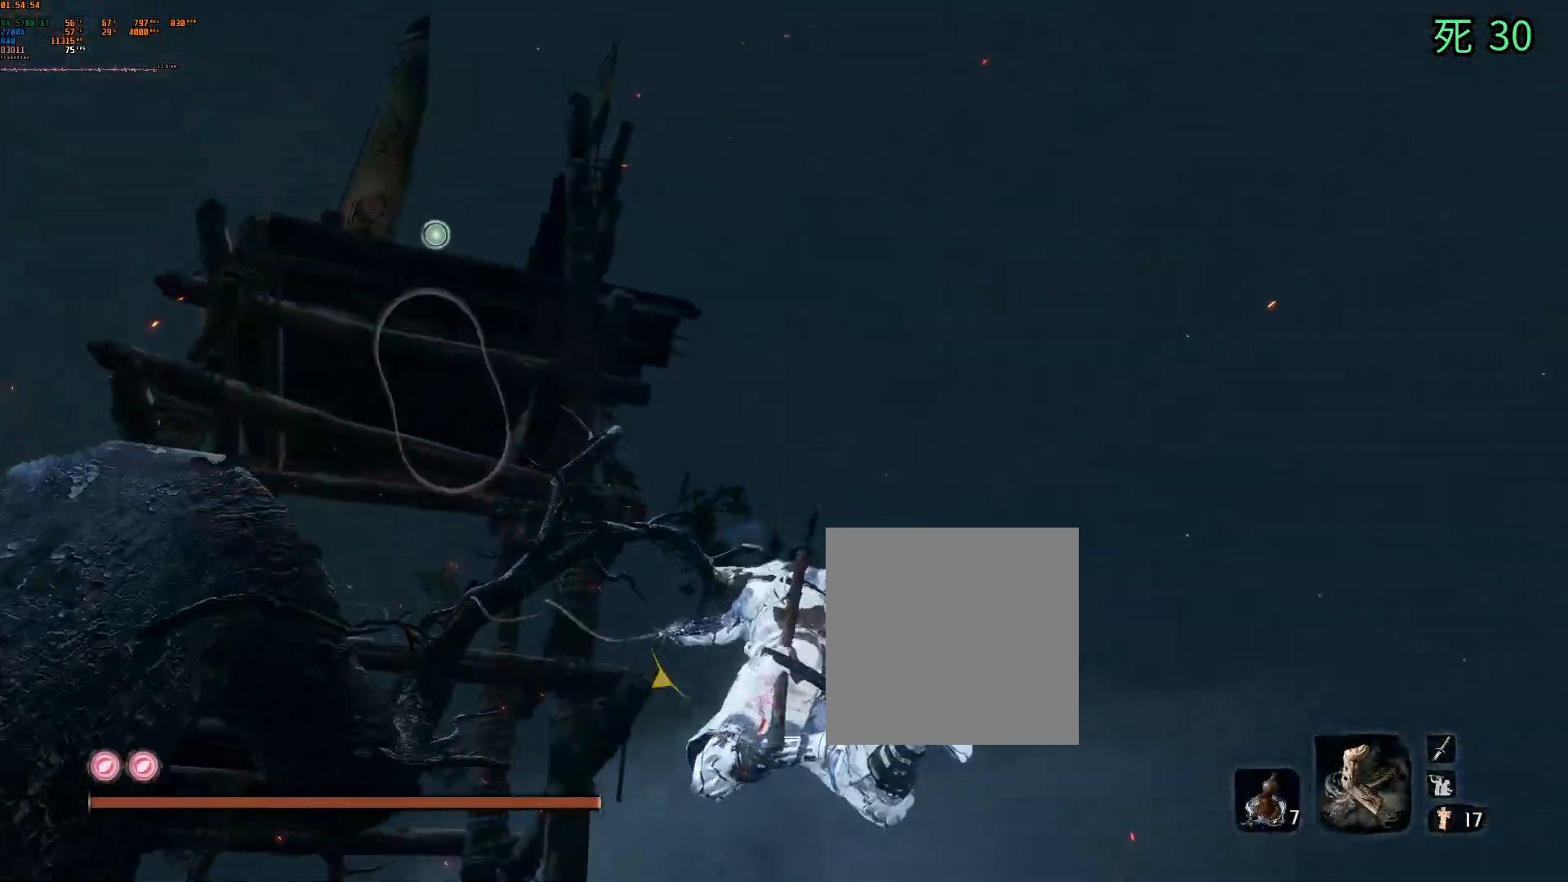
{"dt_ms": 500, "buttons": ["L1"], "left_stick": "center", "events": [[217, "DPAD_UP", "down"], [233, "DPAD_UP", "up"], [283, "L2", "down"], [300, "L2", "up"], [483, "L1", "down"]]}
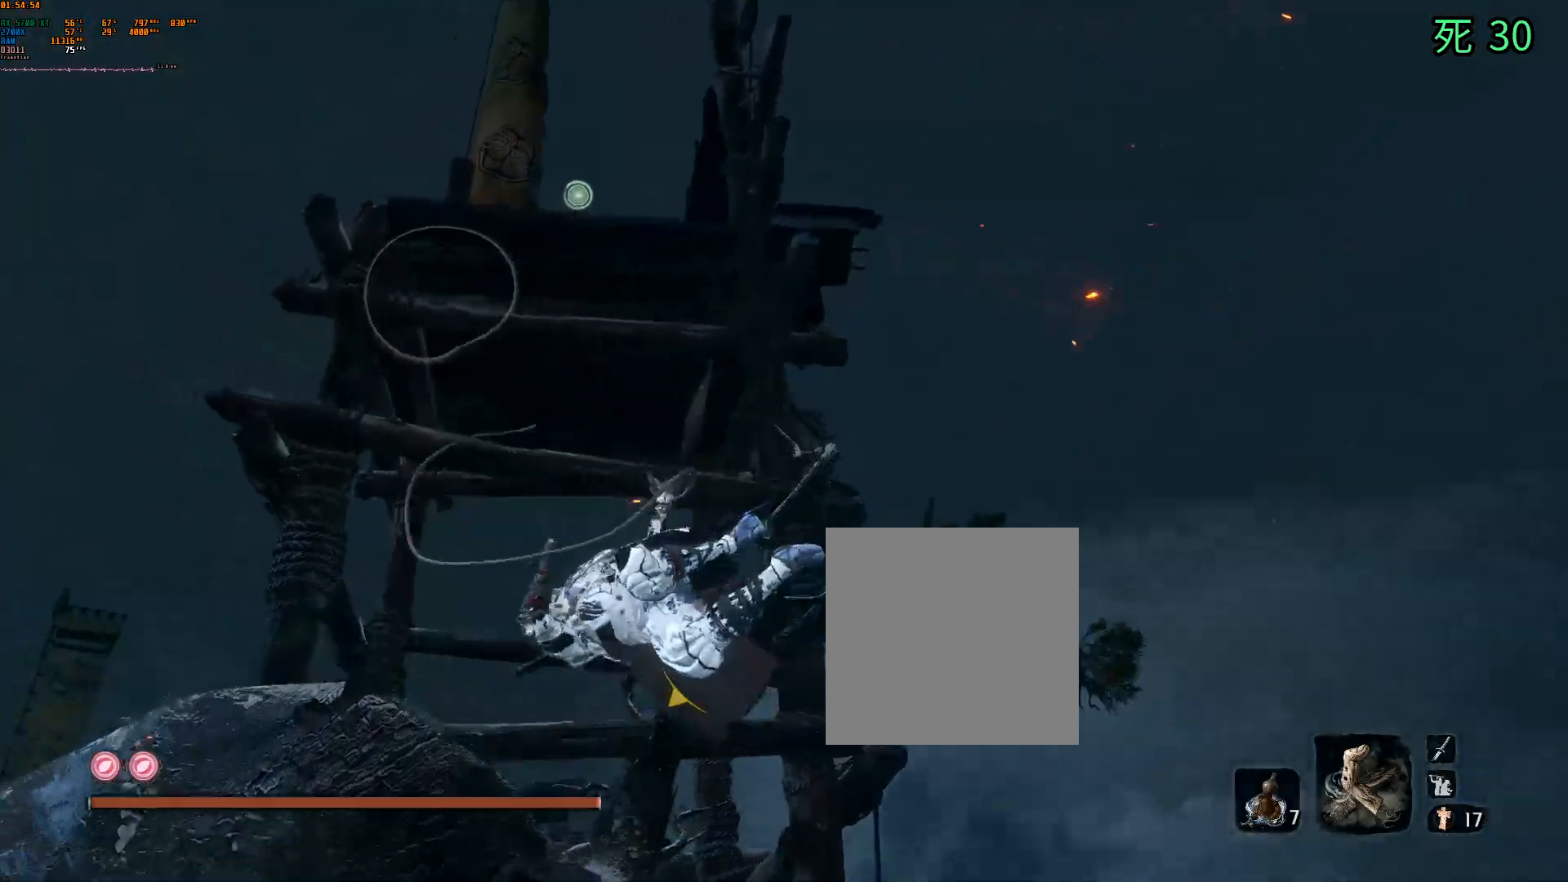
{"dt_ms": 500, "buttons": [], "left_stick": "center", "events": [[133, "L1", "up"]]}
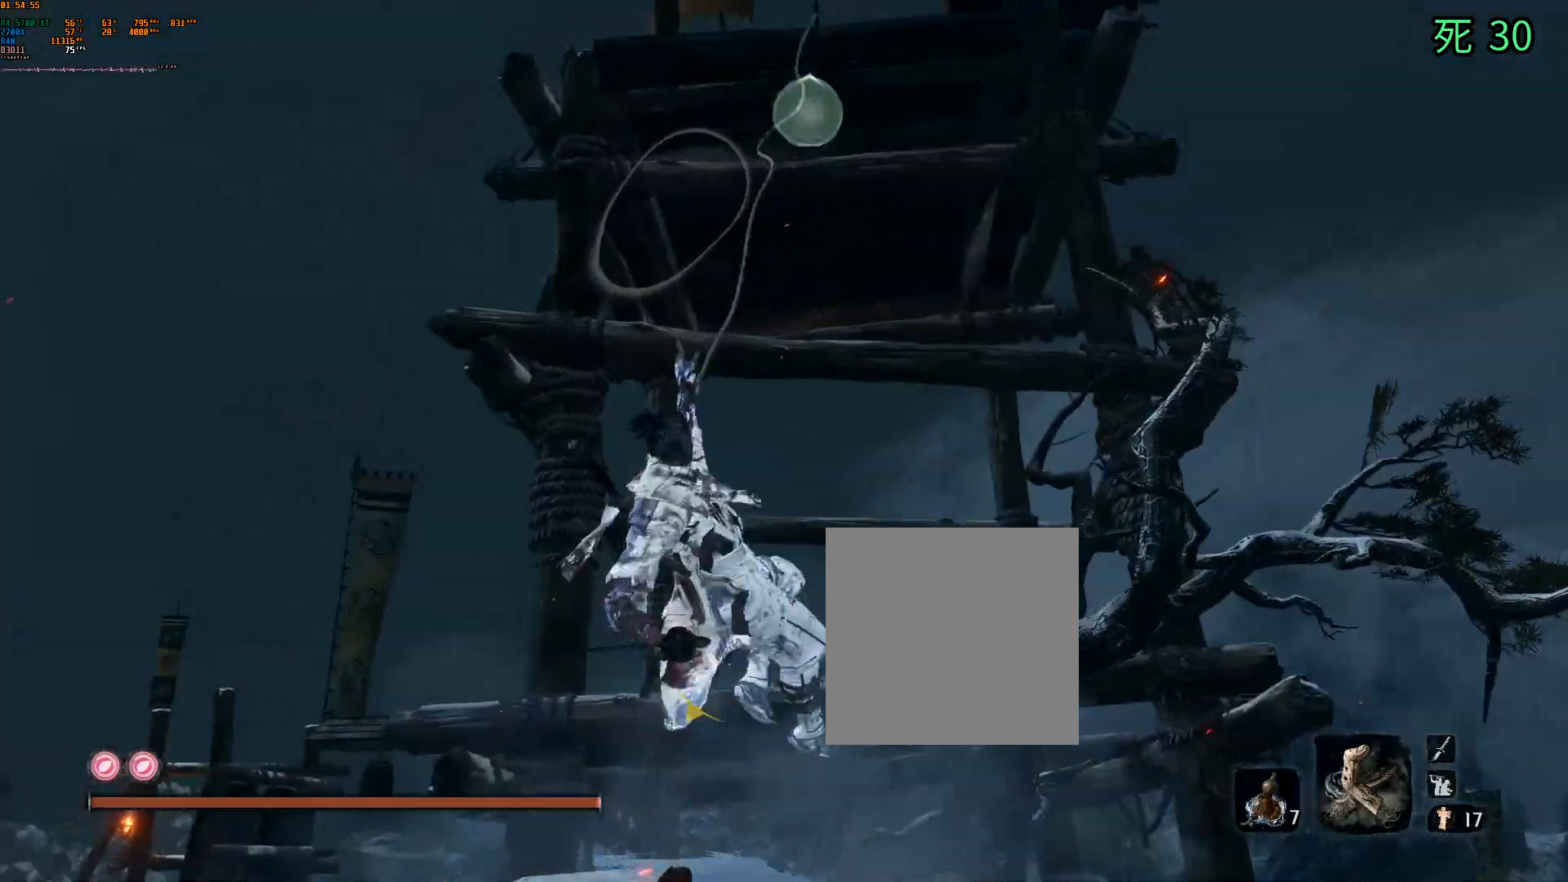
{"dt_ms": 500, "buttons": [], "left_stick": "center", "events": []}
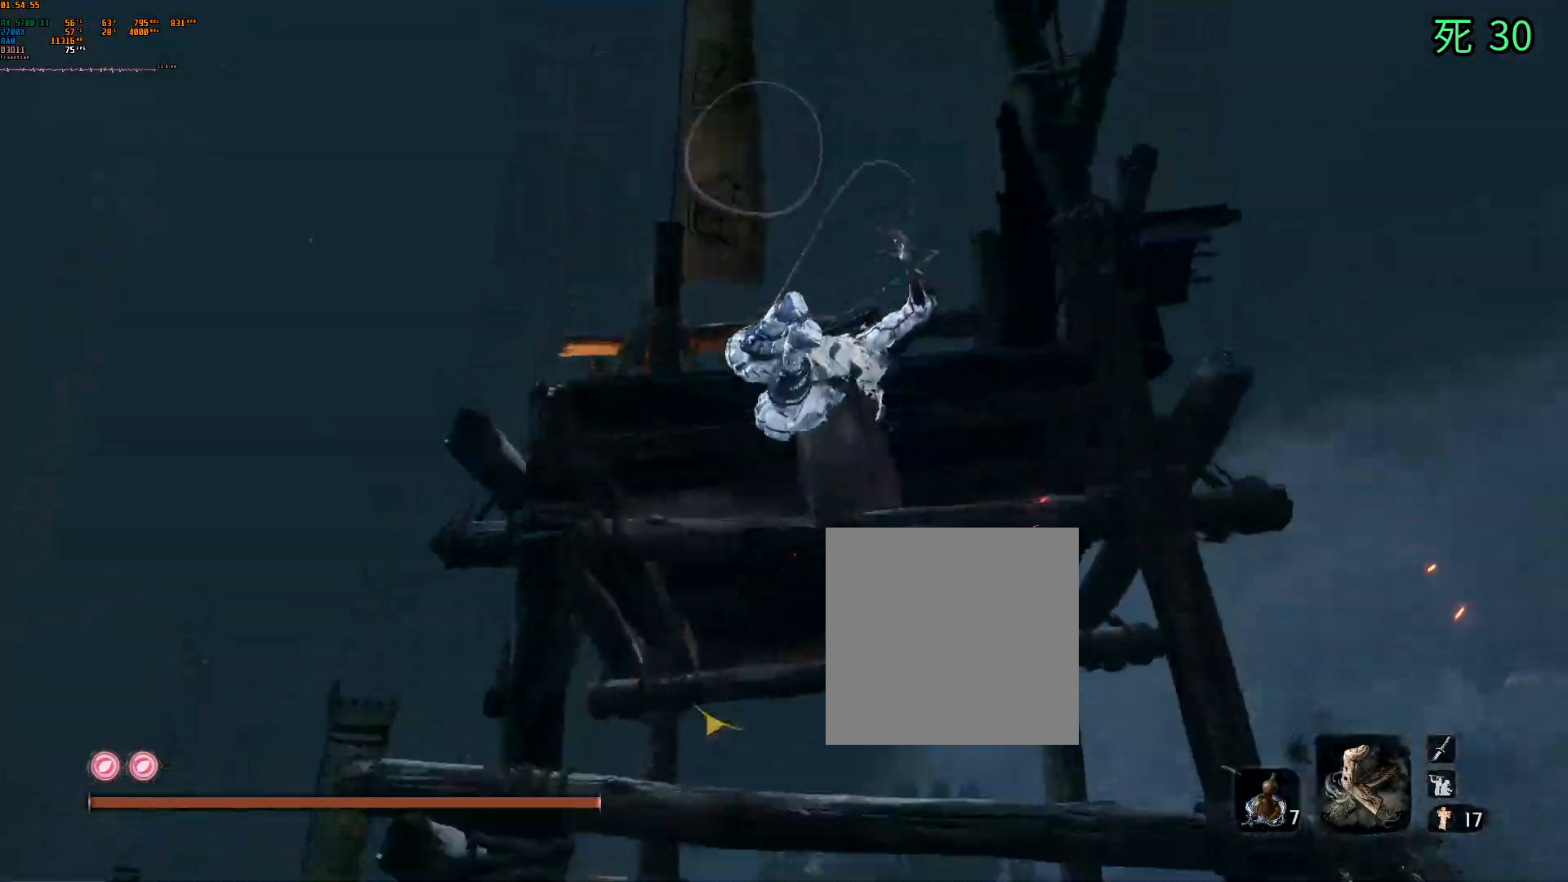
{"dt_ms": 500, "buttons": [], "left_stick": "center", "events": []}